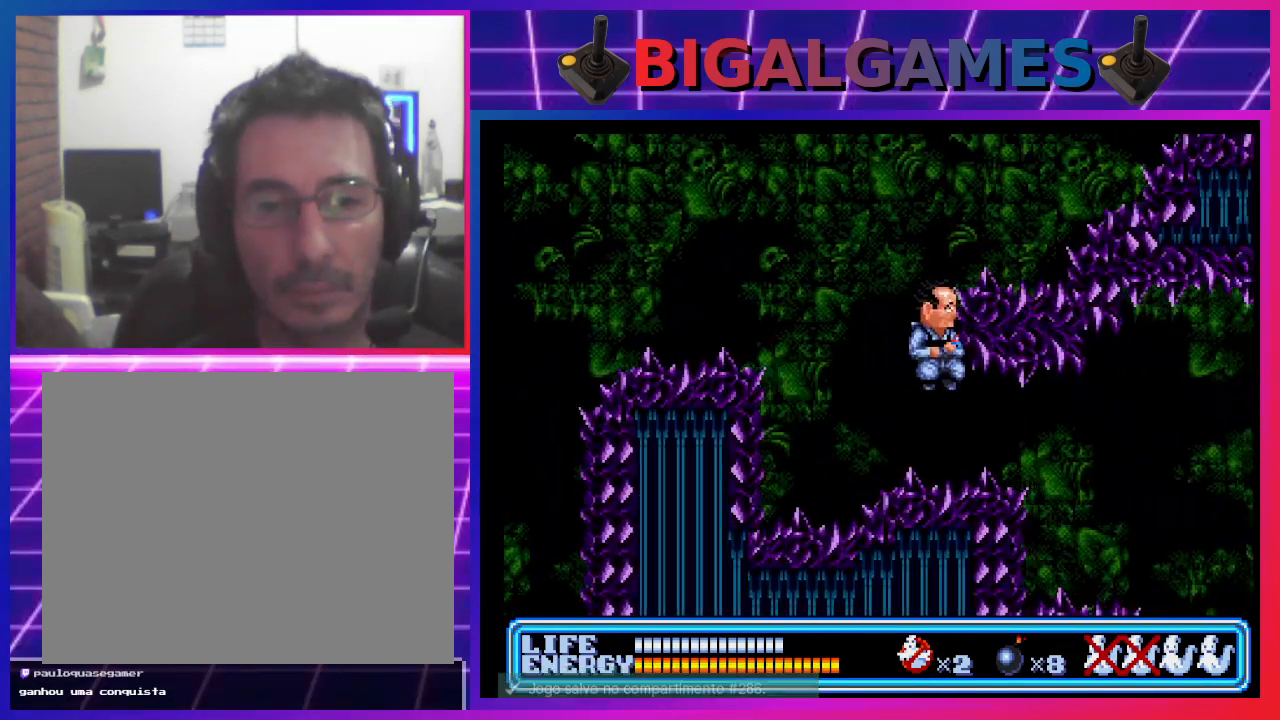
Gameplay with a controller (PlayStation layout); each line is a JSON object with the inputs held at the frame after it. "events" lists button and stick changes between this image and that frame as [ms after this image, input, new state], when the widget could be followed in between. Not read: right_stick.
{"buttons": [], "left_stick": "center", "events": [[133, "DPAD_LEFT", "down"], [333, "DPAD_LEFT", "up"]]}
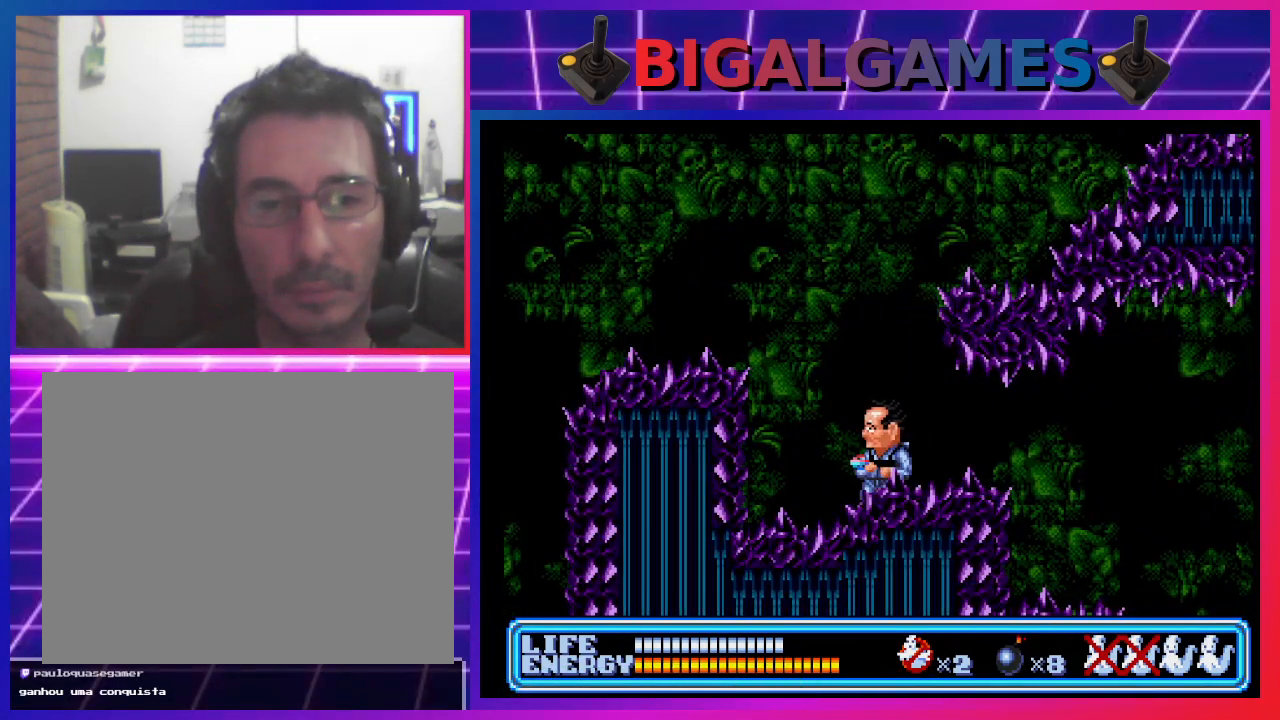
{"buttons": [], "left_stick": "center", "events": []}
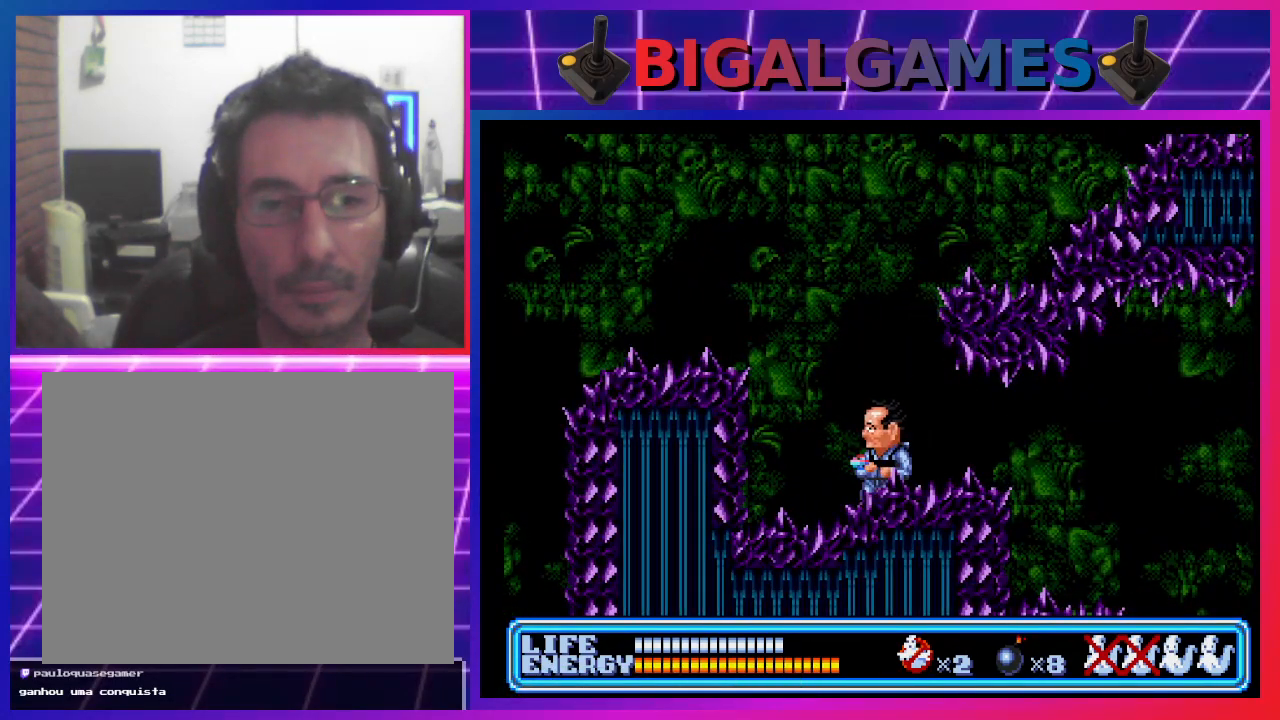
{"buttons": ["CIRCLE", "DPAD_RIGHT"], "left_stick": "center", "events": [[33, "CIRCLE", "down"], [100, "DPAD_RIGHT", "down"]]}
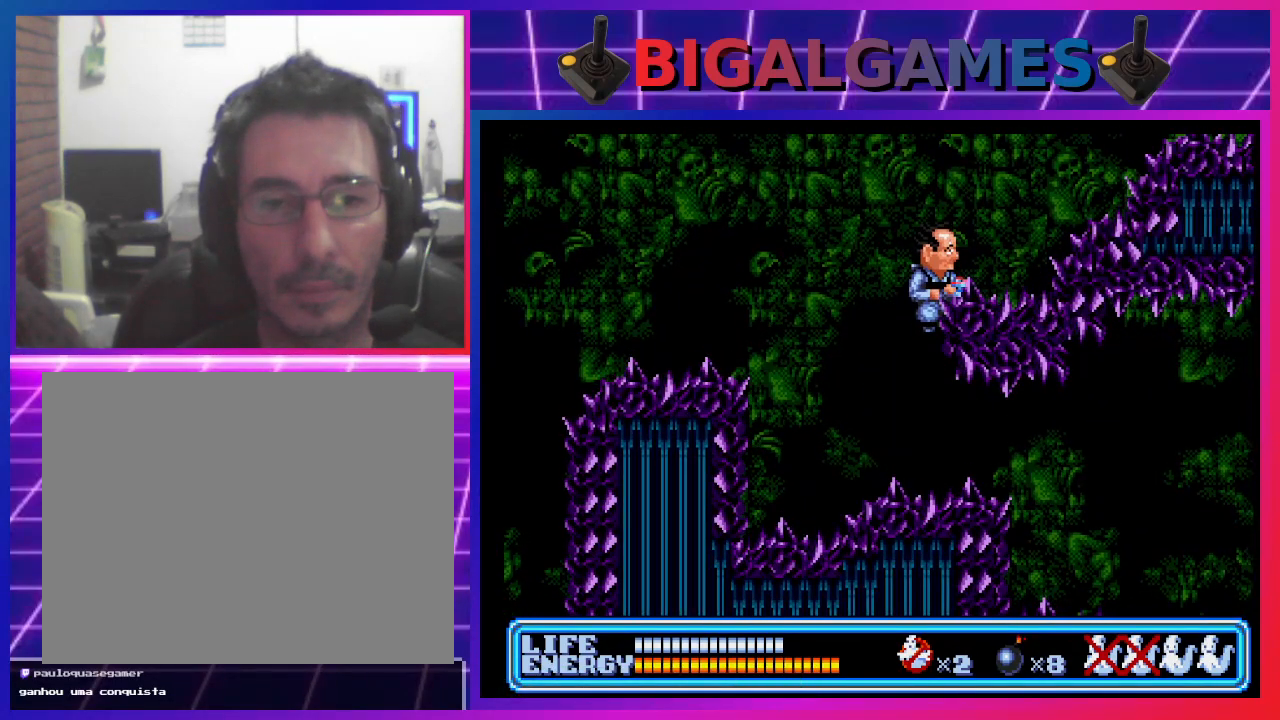
{"buttons": ["CIRCLE", "DPAD_LEFT"], "left_stick": "center", "events": [[133, "DPAD_RIGHT", "up"], [167, "CIRCLE", "up"], [467, "DPAD_LEFT", "down"], [500, "CIRCLE", "down"]]}
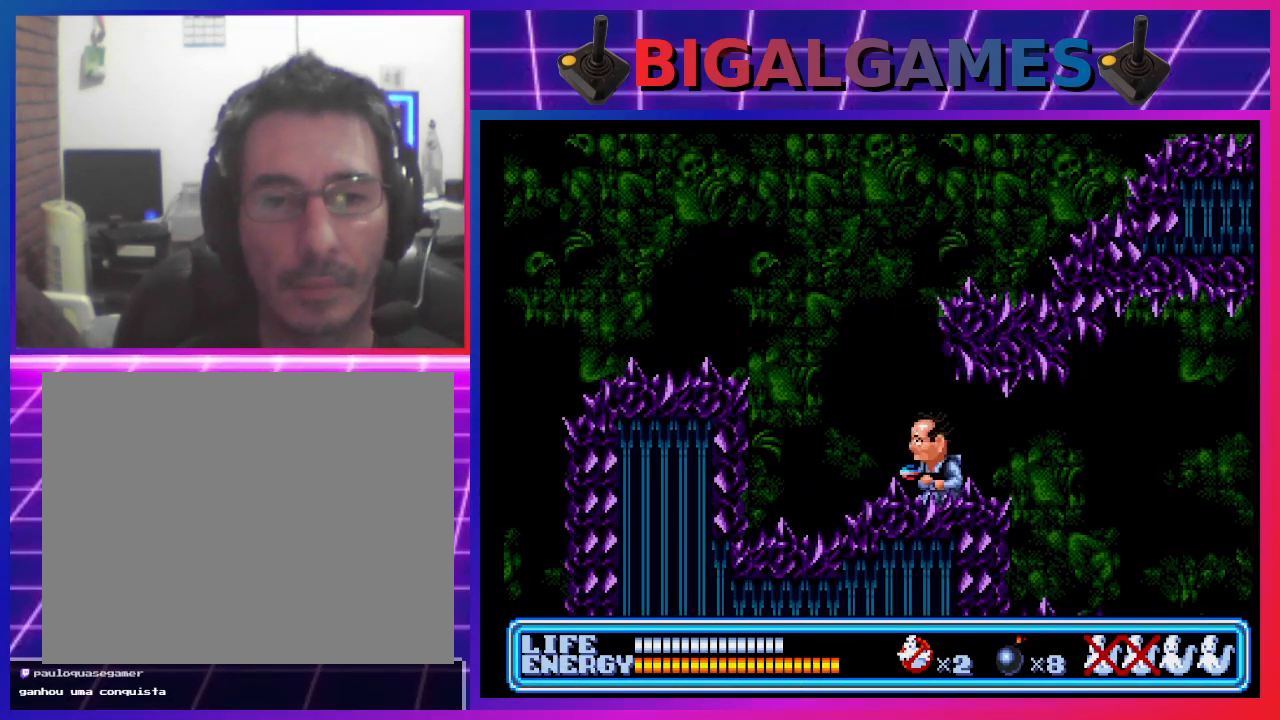
{"buttons": ["CIRCLE", "DPAD_LEFT"], "left_stick": "center", "events": []}
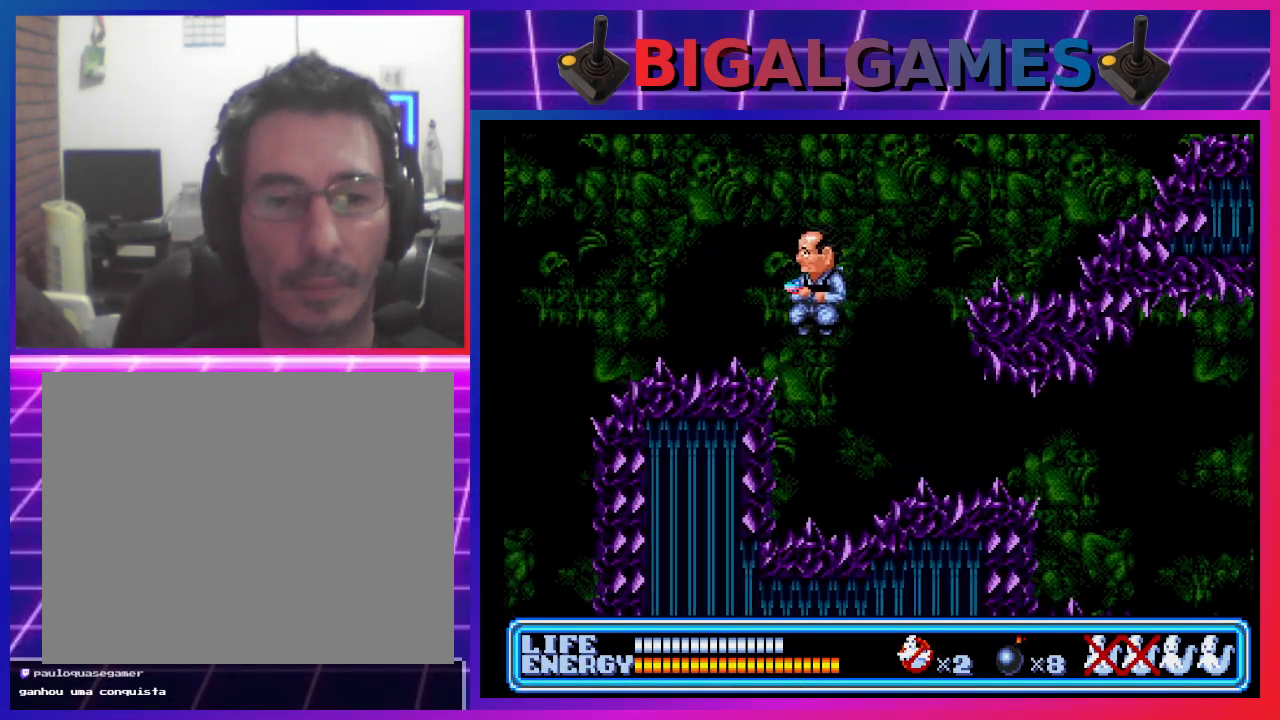
{"buttons": [], "left_stick": "center", "events": [[100, "CIRCLE", "up"], [233, "DPAD_LEFT", "up"]]}
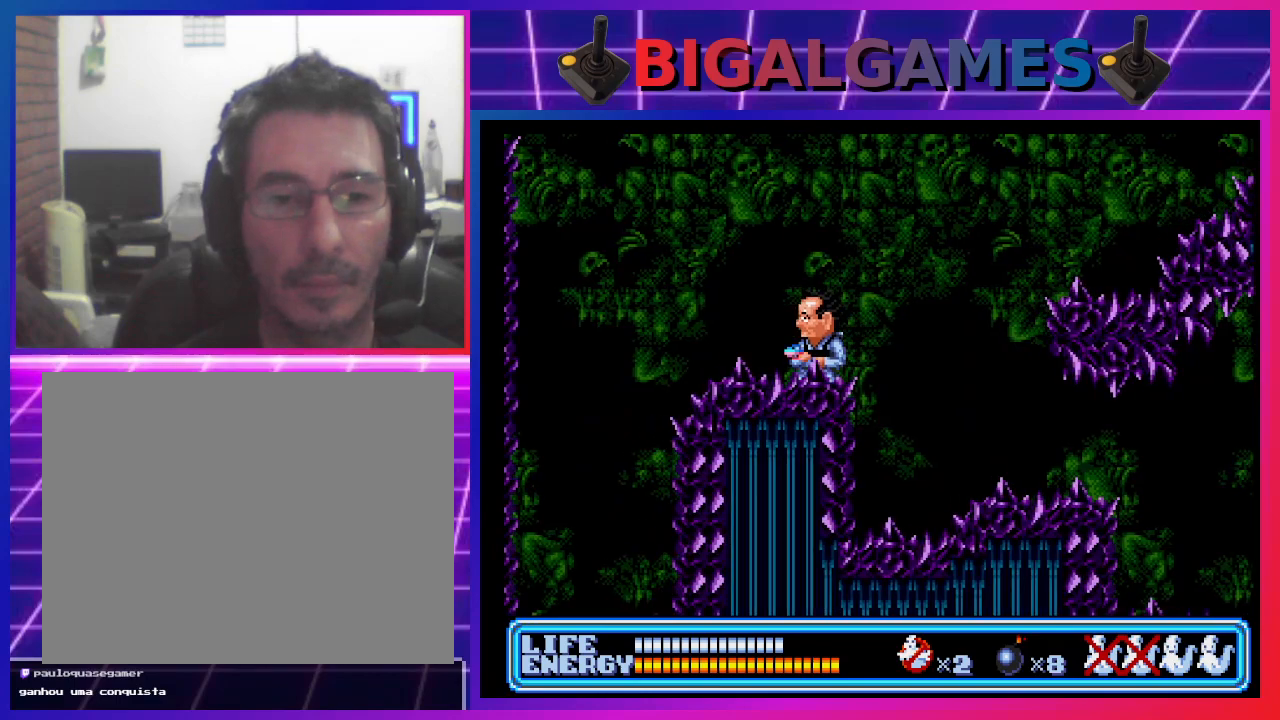
{"buttons": ["CIRCLE", "DPAD_RIGHT"], "left_stick": "center", "events": [[33, "DPAD_RIGHT", "down"], [200, "CIRCLE", "down"]]}
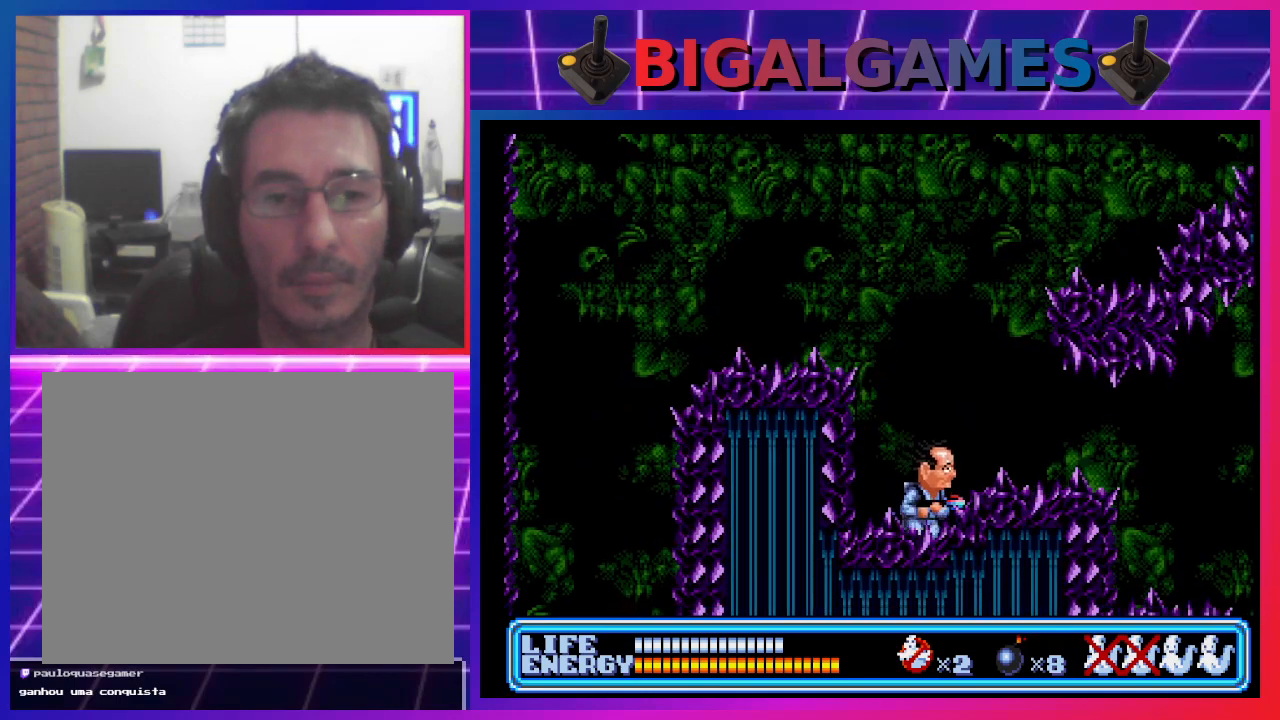
{"buttons": ["CIRCLE", "DPAD_LEFT"], "left_stick": "center", "events": [[133, "CIRCLE", "up"], [133, "DPAD_RIGHT", "up"], [300, "DPAD_LEFT", "down"], [400, "CIRCLE", "down"]]}
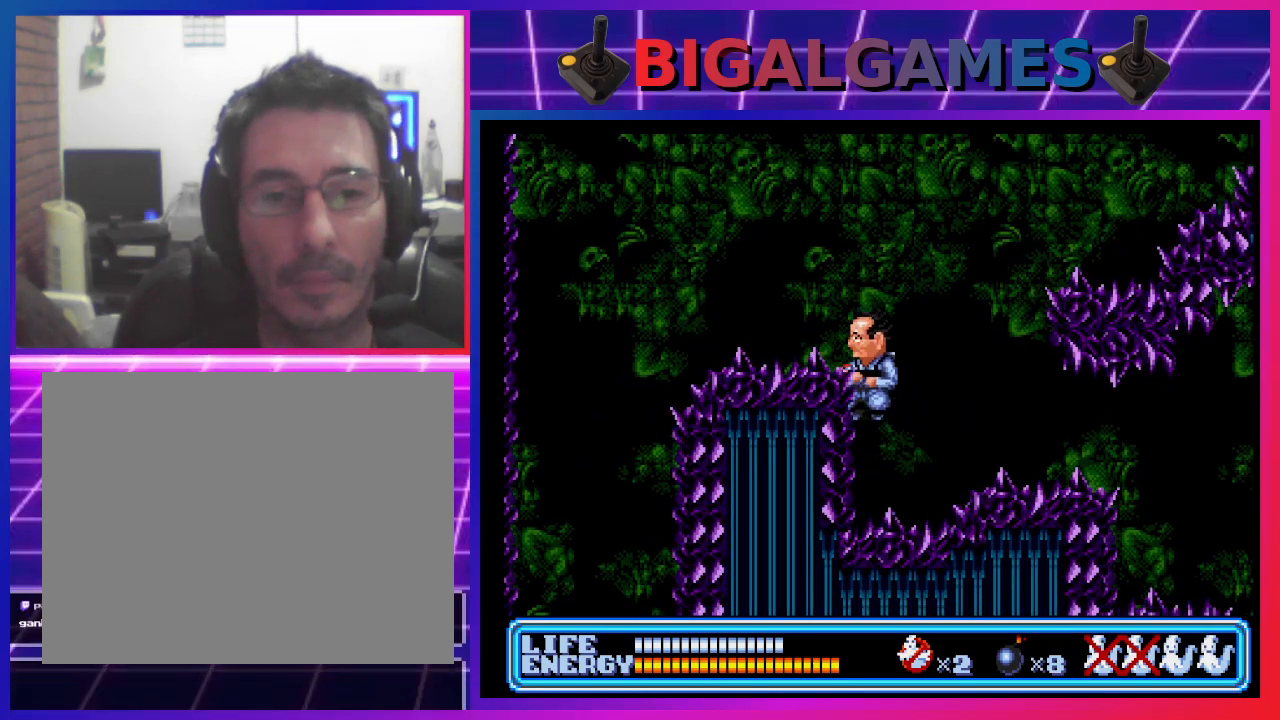
{"buttons": [], "left_stick": "center", "events": [[300, "CIRCLE", "up"], [333, "DPAD_LEFT", "up"]]}
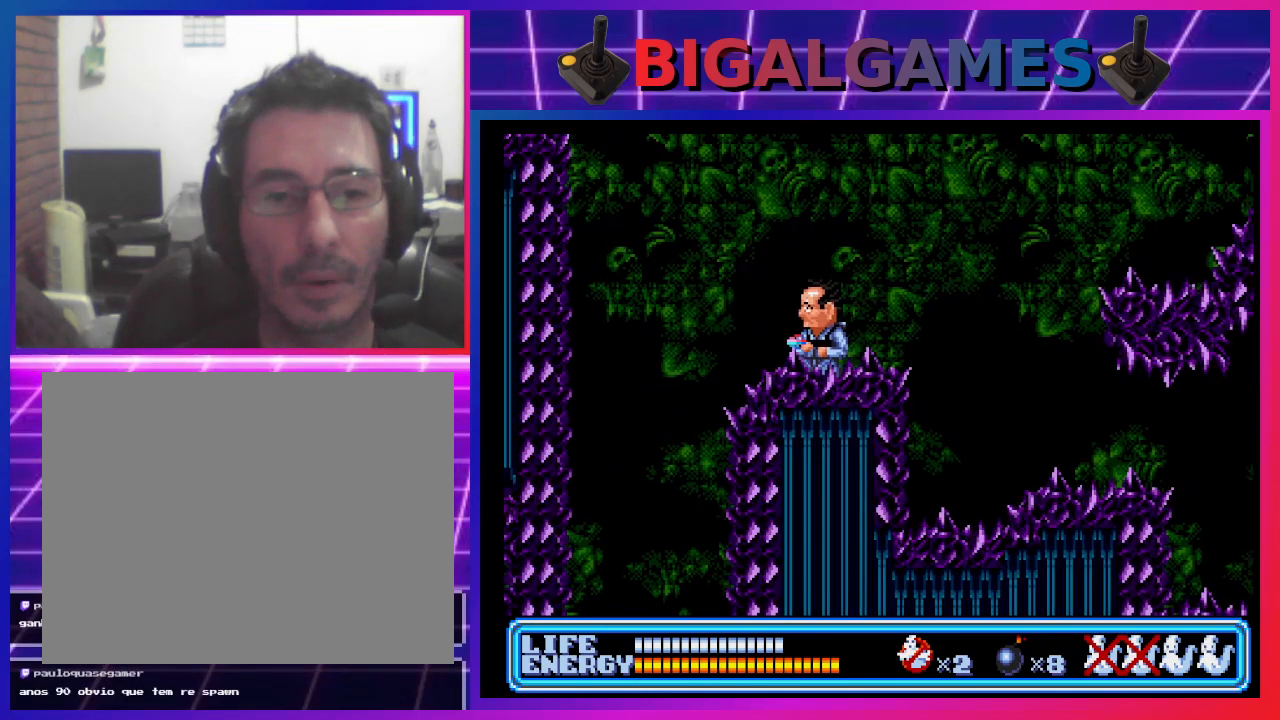
{"buttons": ["CIRCLE", "DPAD_RIGHT"], "left_stick": "center", "events": [[100, "DPAD_RIGHT", "down"], [367, "CIRCLE", "down"]]}
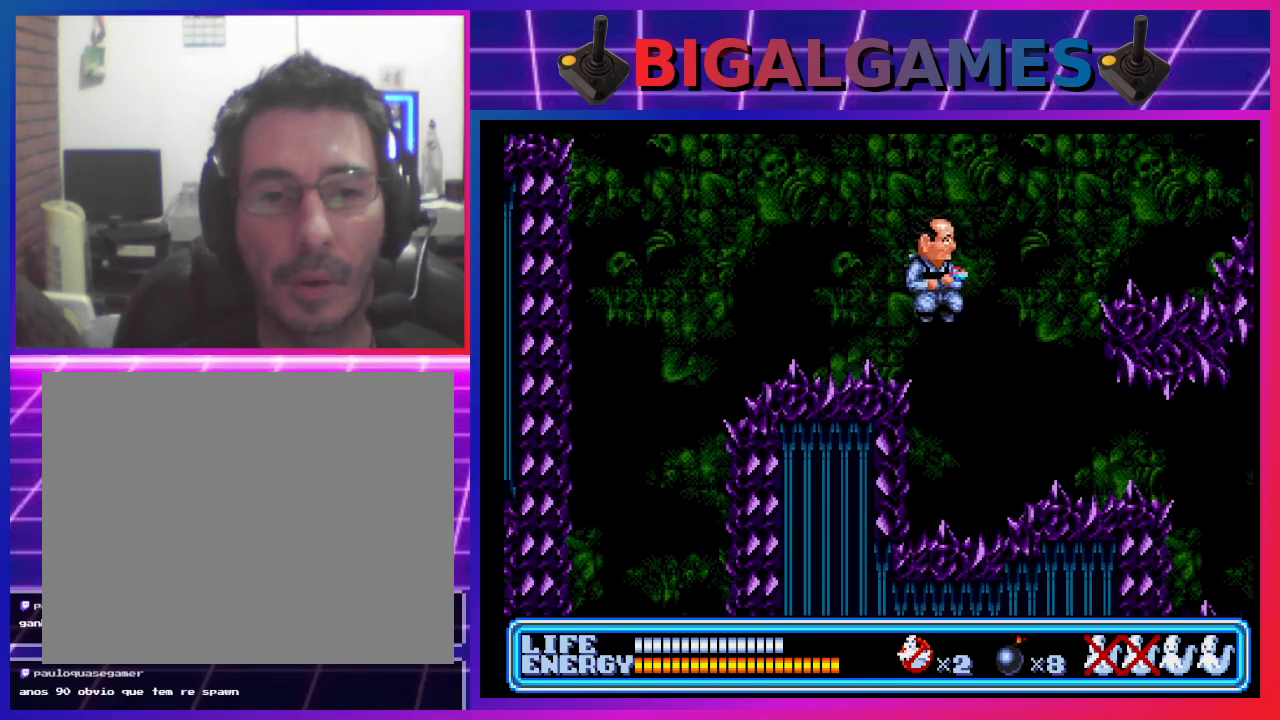
{"buttons": ["DPAD_RIGHT"], "left_stick": "center", "events": [[500, "CIRCLE", "up"]]}
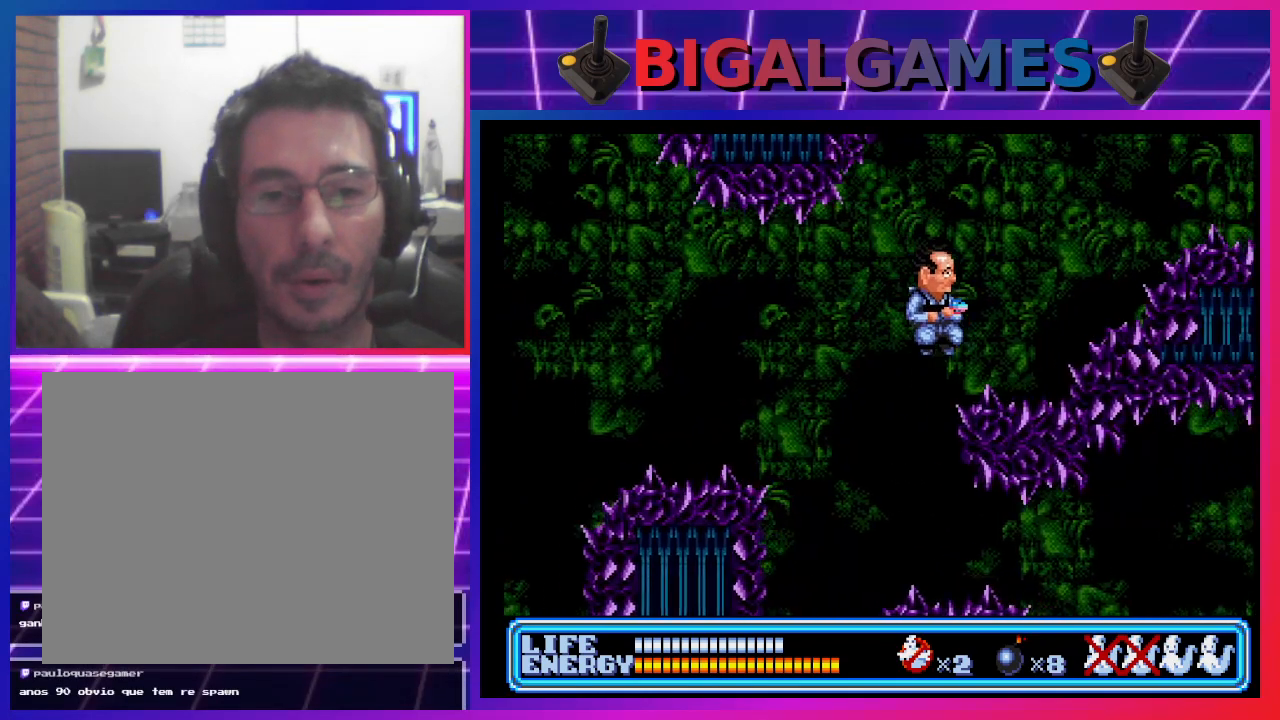
{"buttons": ["DPAD_RIGHT"], "left_stick": "center", "events": [[267, "CIRCLE", "down"], [467, "CIRCLE", "up"]]}
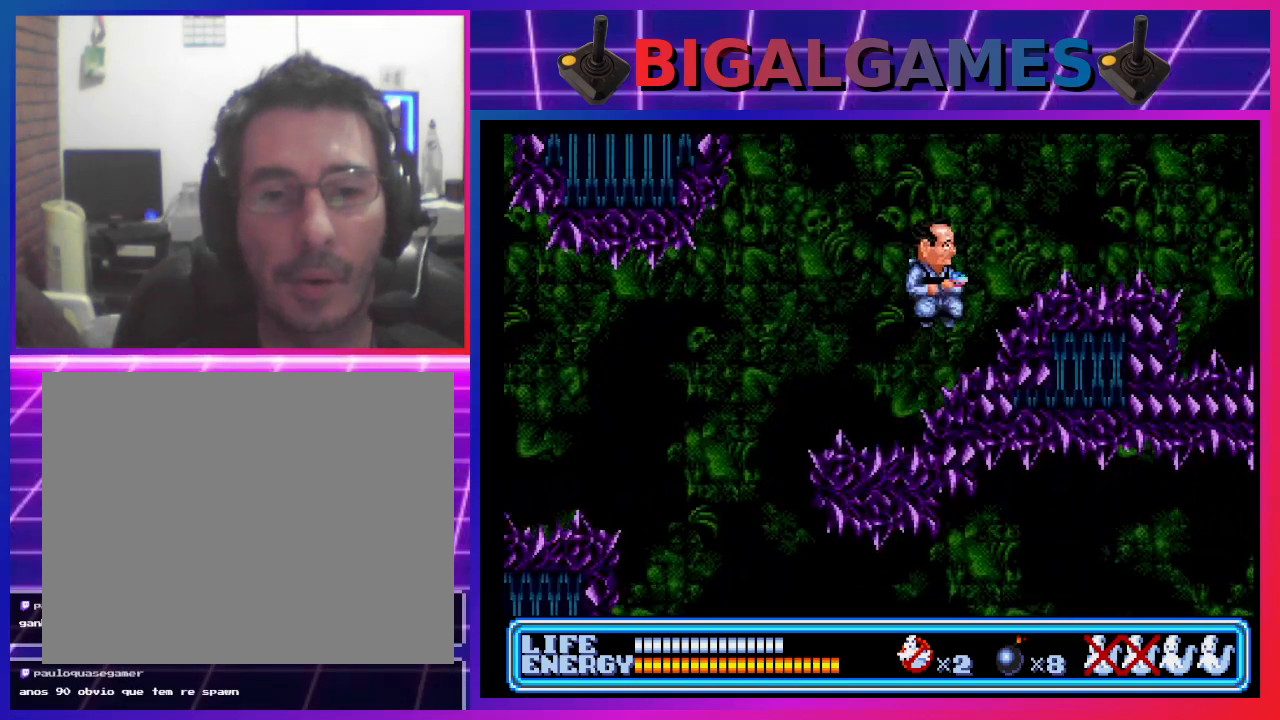
{"buttons": ["DPAD_RIGHT"], "left_stick": "center", "events": []}
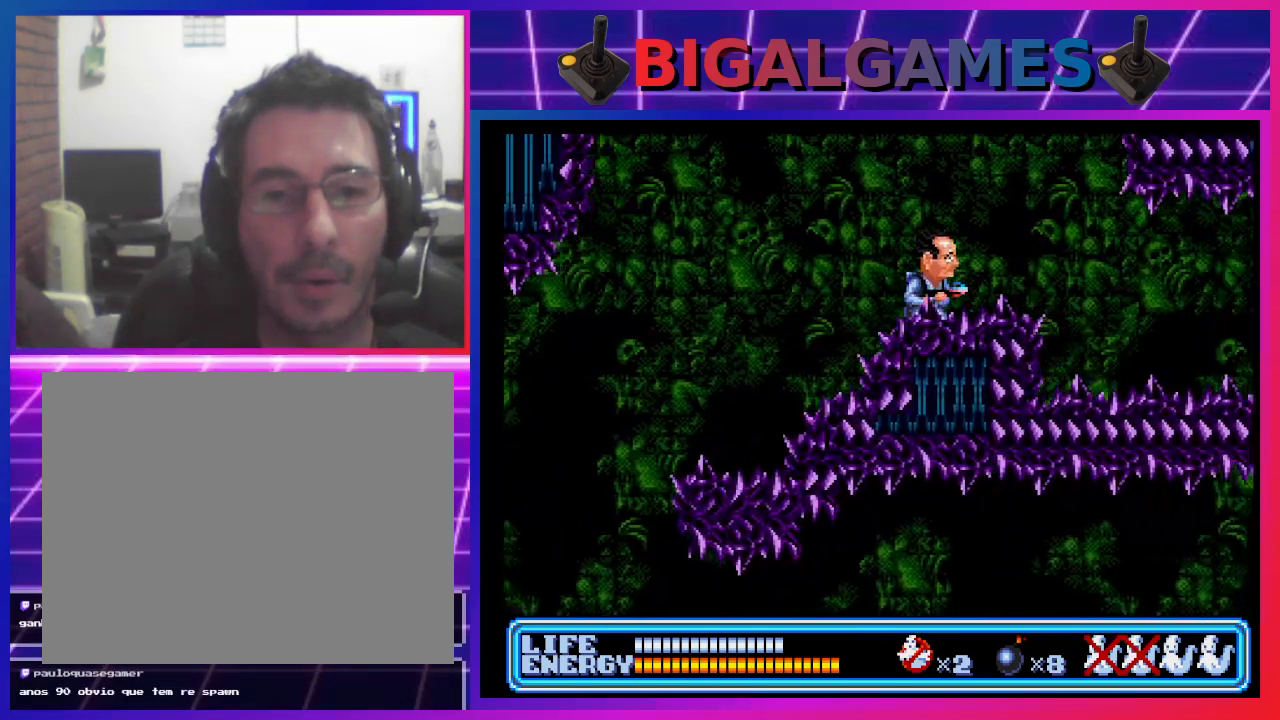
{"buttons": ["DPAD_RIGHT"], "left_stick": "center", "events": [[100, "DPAD_RIGHT", "up"], [400, "DPAD_RIGHT", "down"]]}
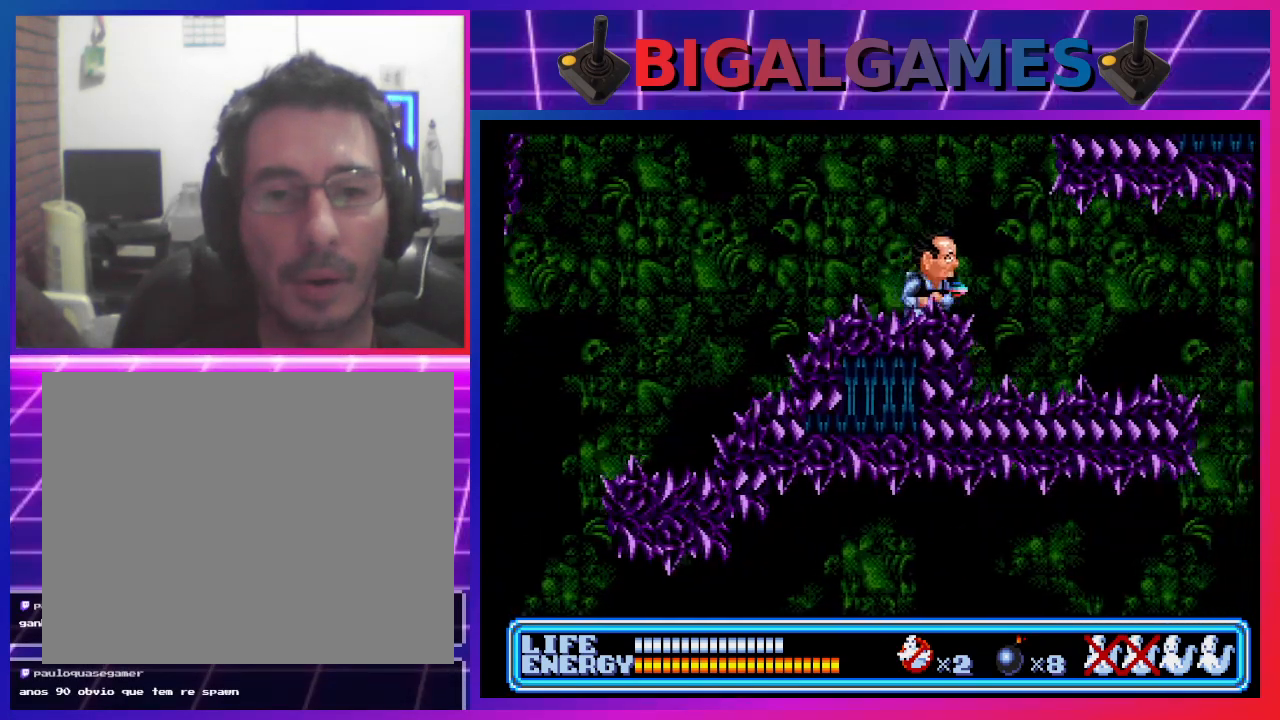
{"buttons": ["DPAD_RIGHT"], "left_stick": "center", "events": [[267, "DPAD_RIGHT", "up"], [467, "DPAD_RIGHT", "down"]]}
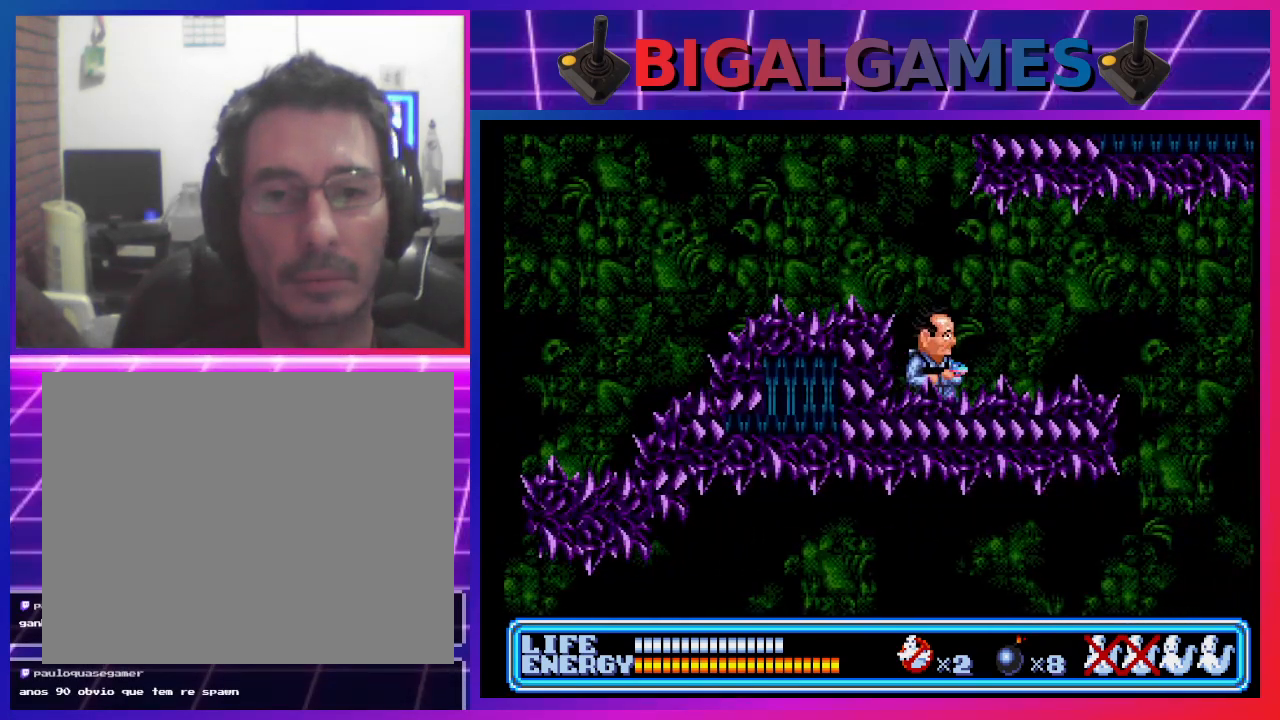
{"buttons": ["DPAD_RIGHT"], "left_stick": "center", "events": [[233, "DPAD_RIGHT", "up"], [400, "DPAD_RIGHT", "down"]]}
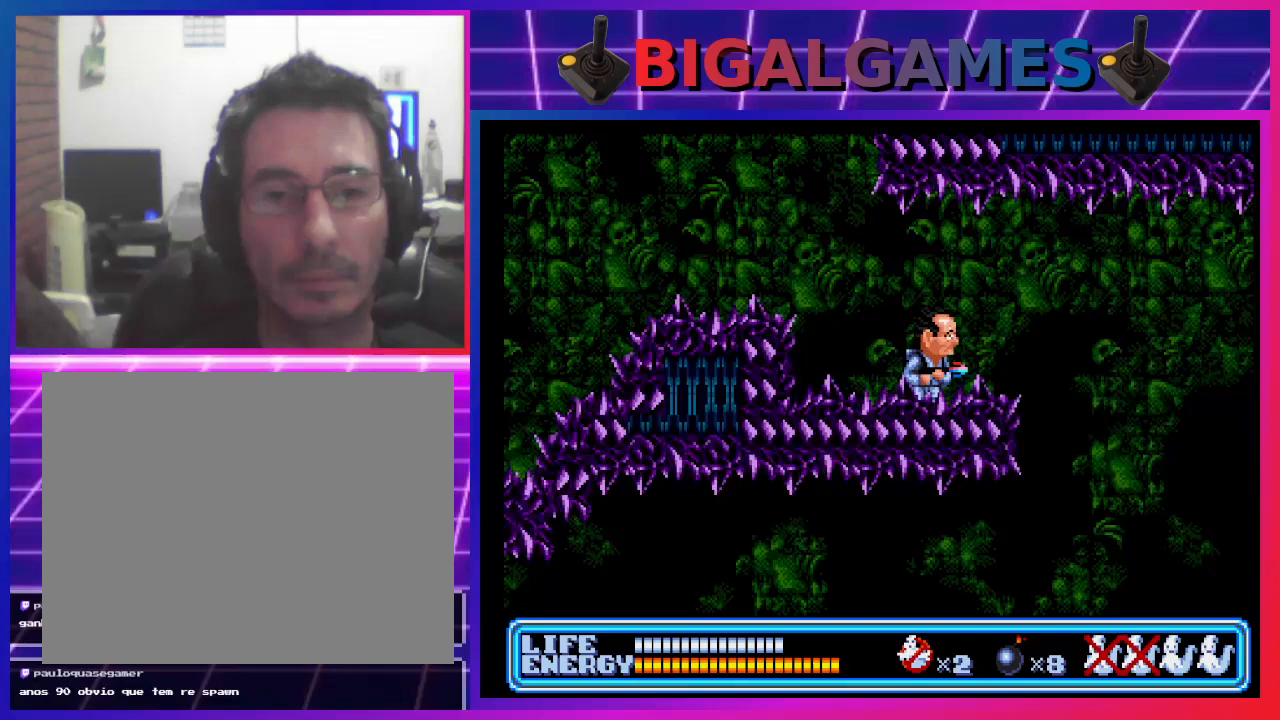
{"buttons": [], "left_stick": "center", "events": [[67, "DPAD_RIGHT", "up"], [300, "DPAD_RIGHT", "down"], [400, "DPAD_RIGHT", "up"]]}
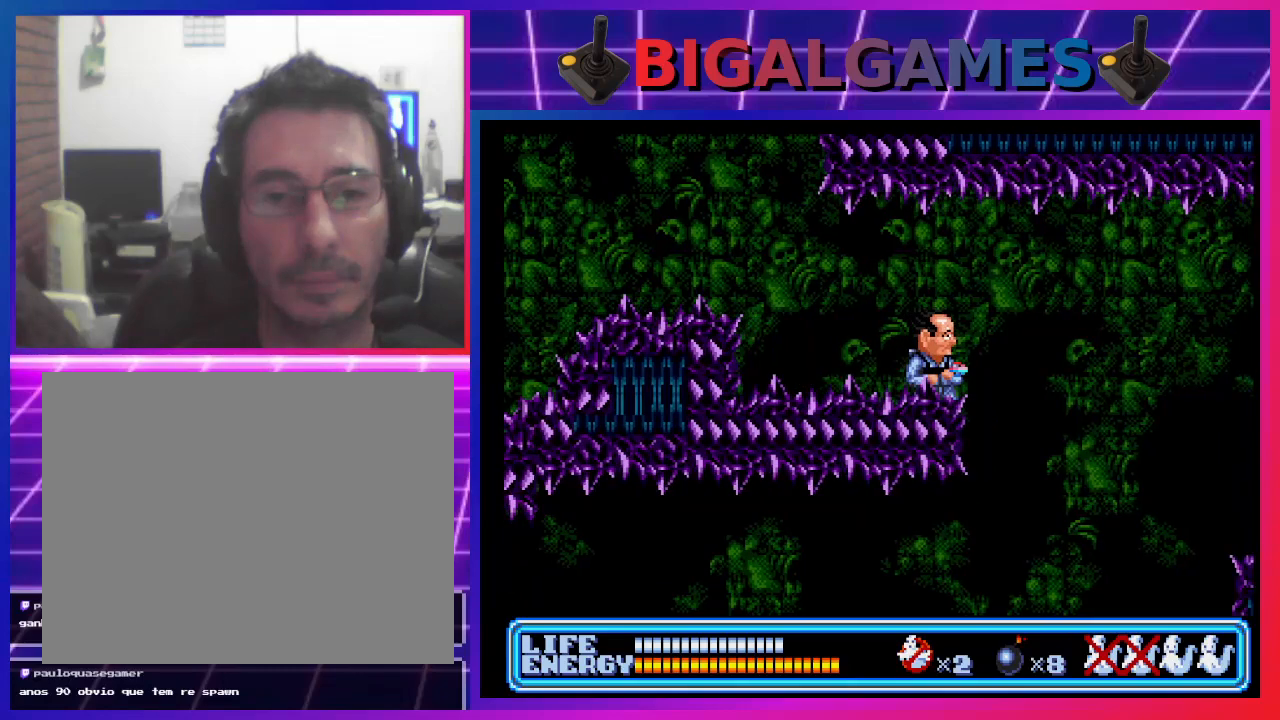
{"buttons": ["DPAD_LEFT"], "left_stick": "center", "events": [[367, "DPAD_LEFT", "down"]]}
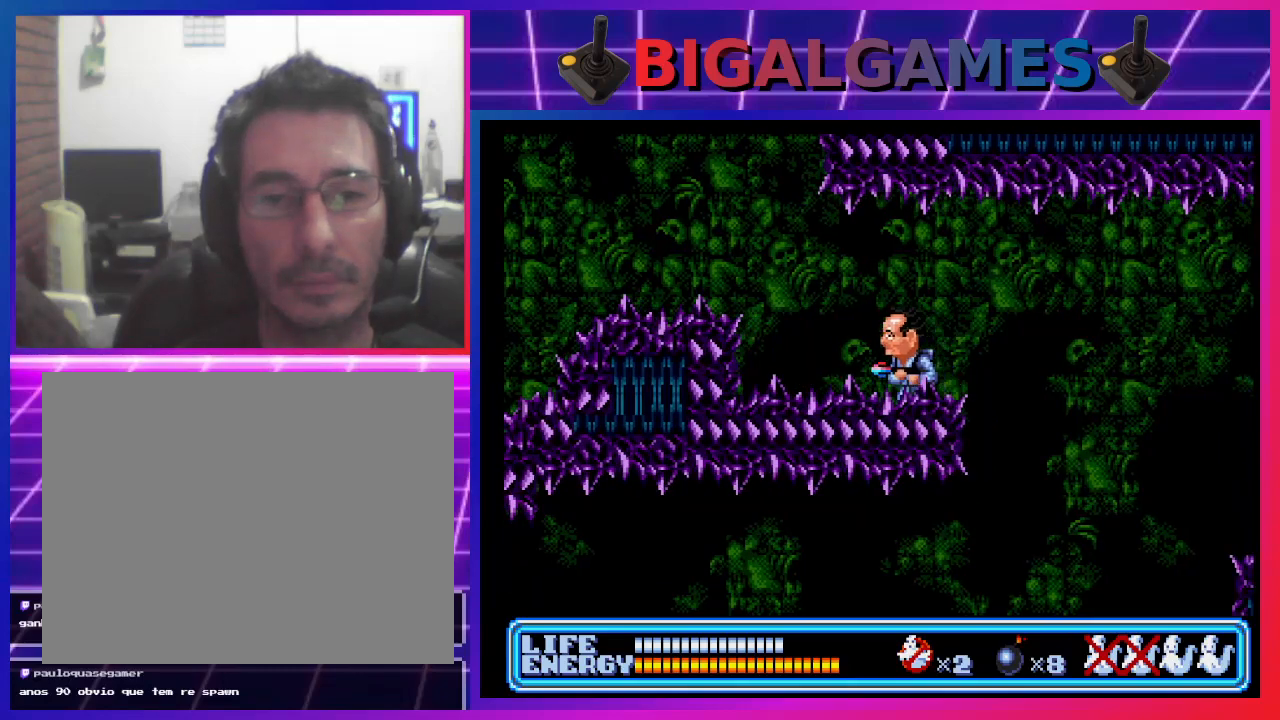
{"buttons": ["DPAD_LEFT"], "left_stick": "center", "events": [[200, "CIRCLE", "down"], [500, "CIRCLE", "up"]]}
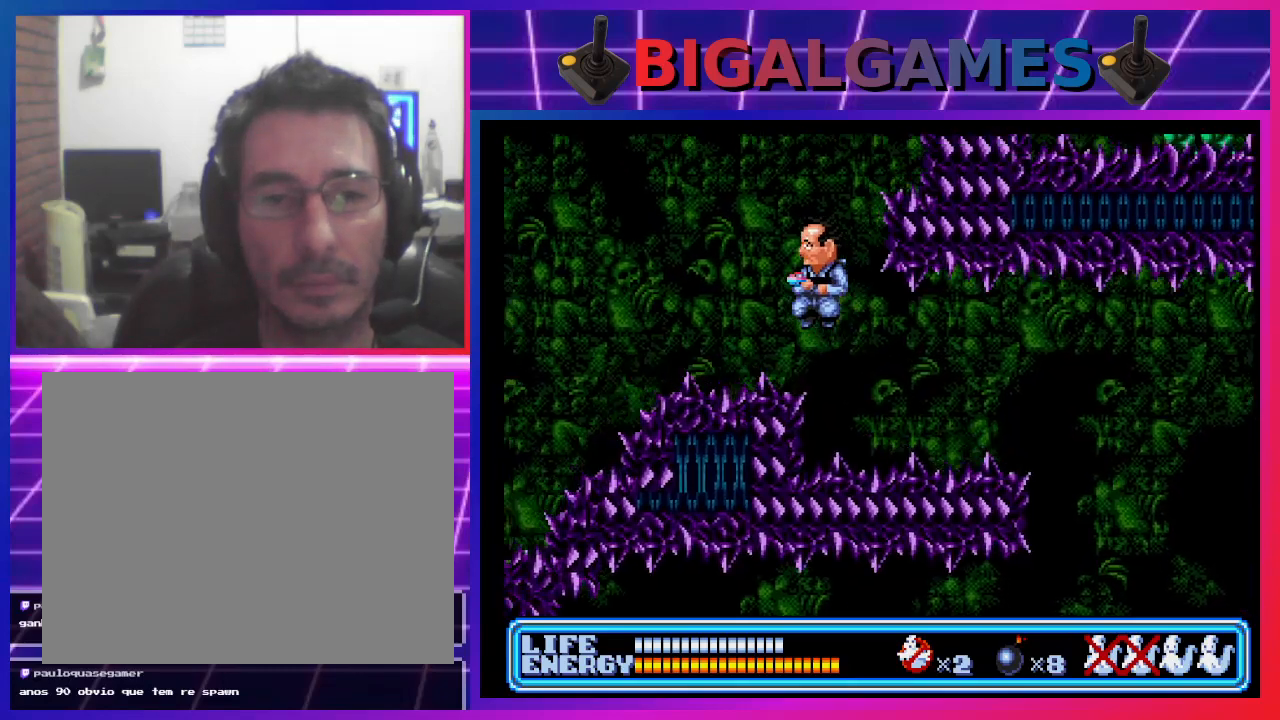
{"buttons": ["DPAD_RIGHT"], "left_stick": "center", "events": [[167, "DPAD_LEFT", "up"], [467, "DPAD_RIGHT", "down"]]}
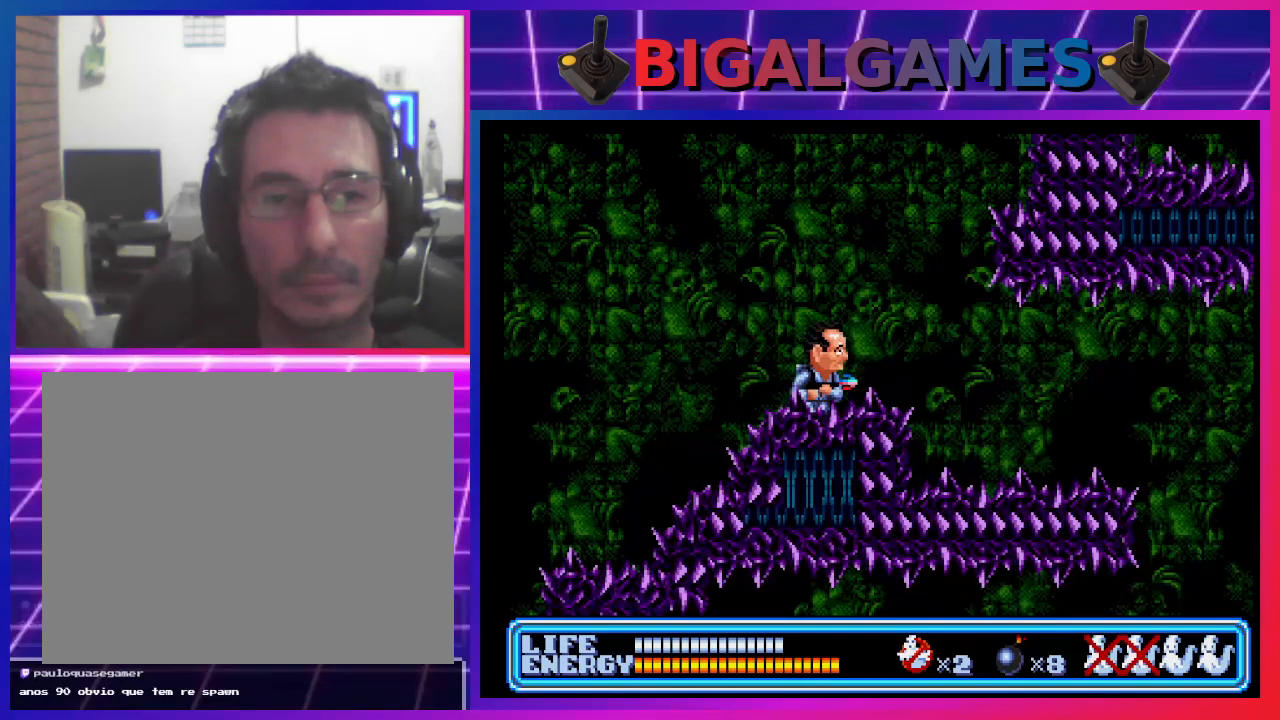
{"buttons": ["DPAD_RIGHT"], "left_stick": "center", "events": [[67, "DPAD_RIGHT", "up"], [467, "DPAD_RIGHT", "down"]]}
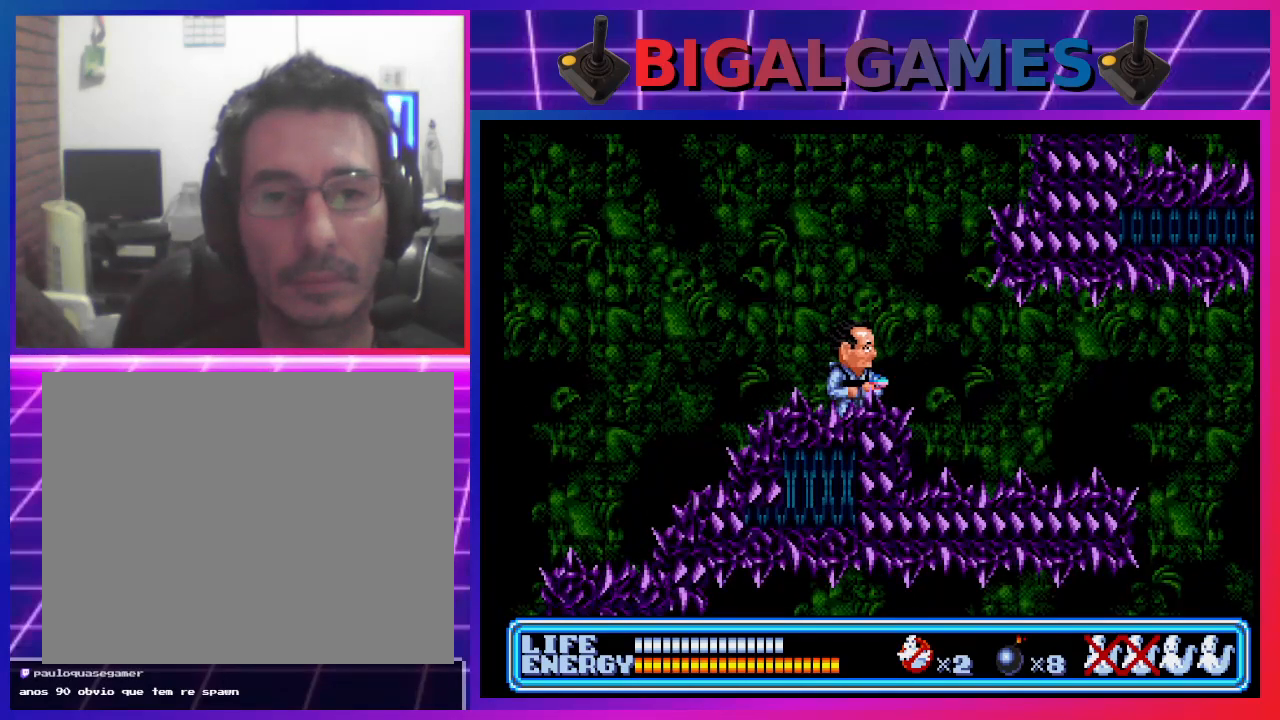
{"buttons": ["CIRCLE", "DPAD_RIGHT"], "left_stick": "center", "events": [[67, "CIRCLE", "down"]]}
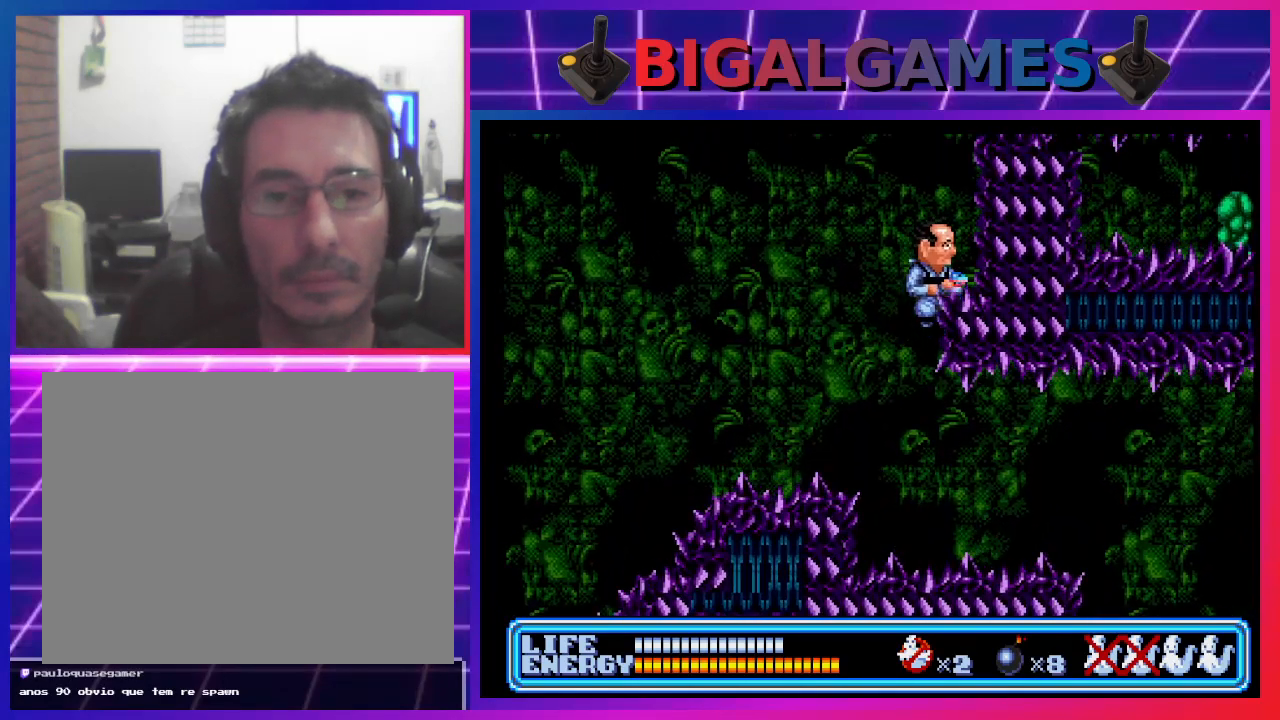
{"buttons": [], "left_stick": "center", "events": [[333, "CIRCLE", "up"], [400, "DPAD_RIGHT", "up"]]}
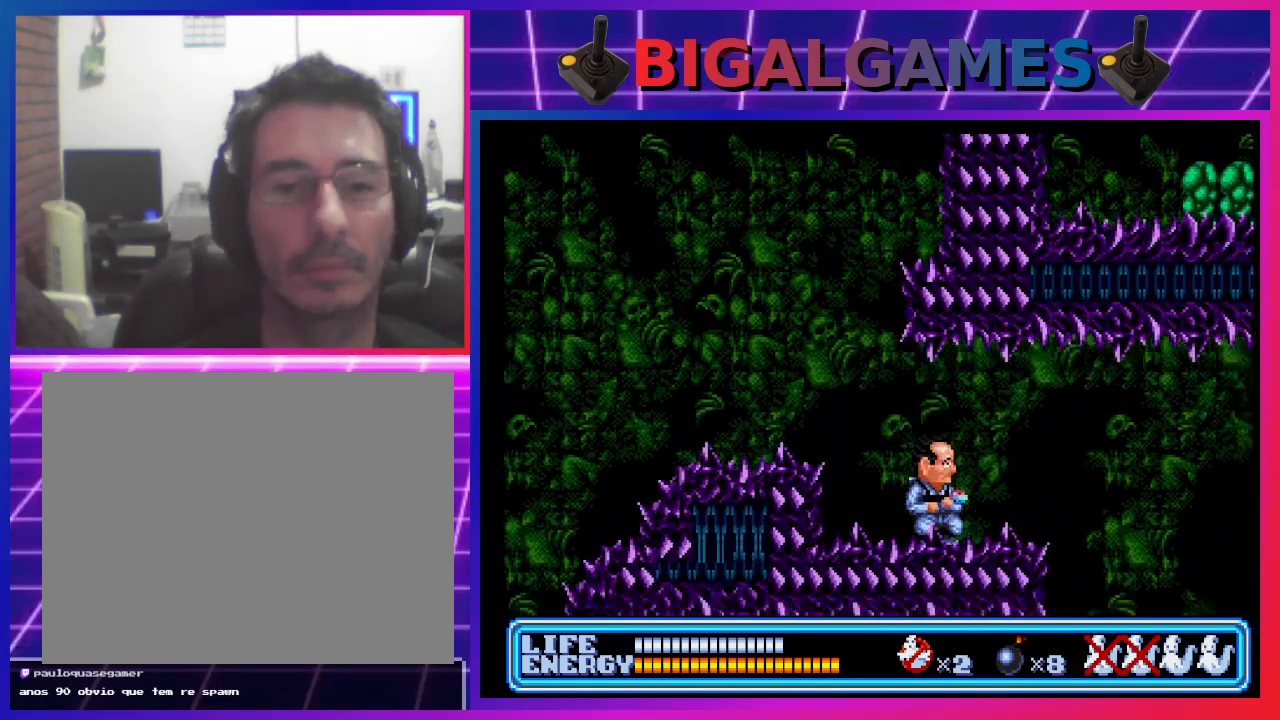
{"buttons": ["CIRCLE", "DPAD_LEFT"], "left_stick": "center", "events": [[167, "DPAD_LEFT", "down"], [400, "CIRCLE", "down"]]}
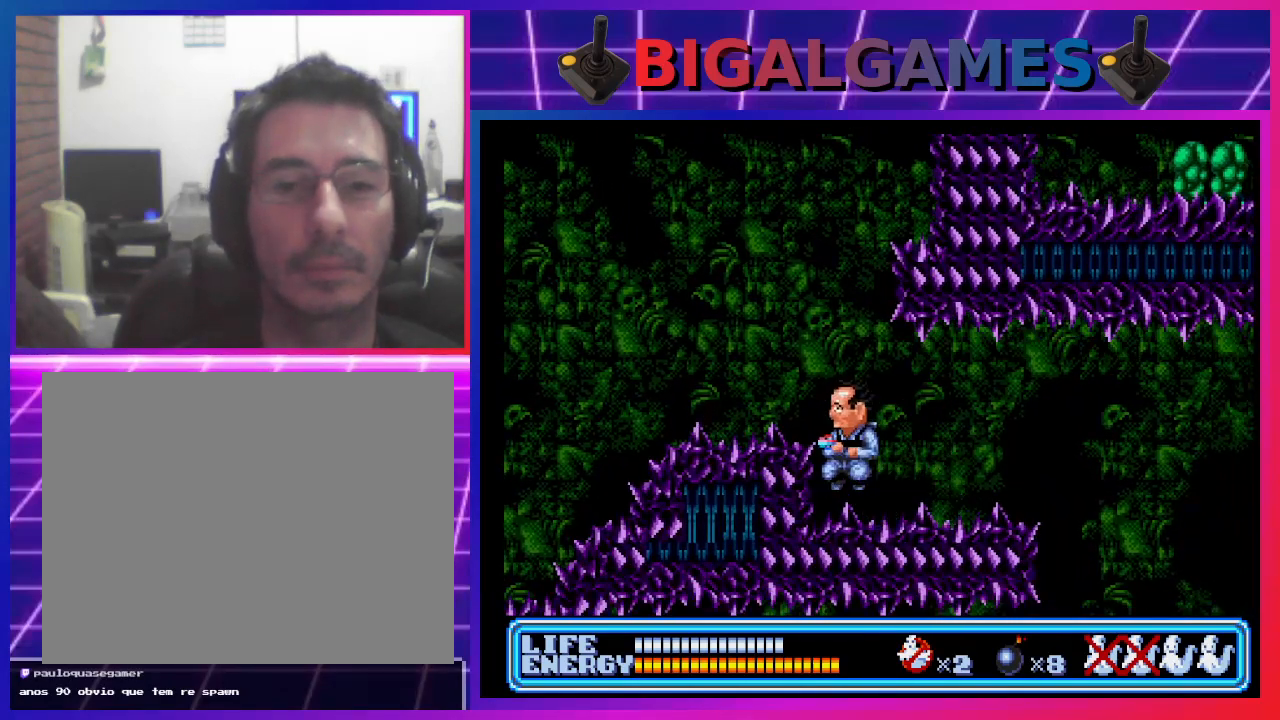
{"buttons": ["DPAD_RIGHT"], "left_stick": "center", "events": [[200, "CIRCLE", "up"], [200, "DPAD_LEFT", "up"], [500, "DPAD_RIGHT", "down"]]}
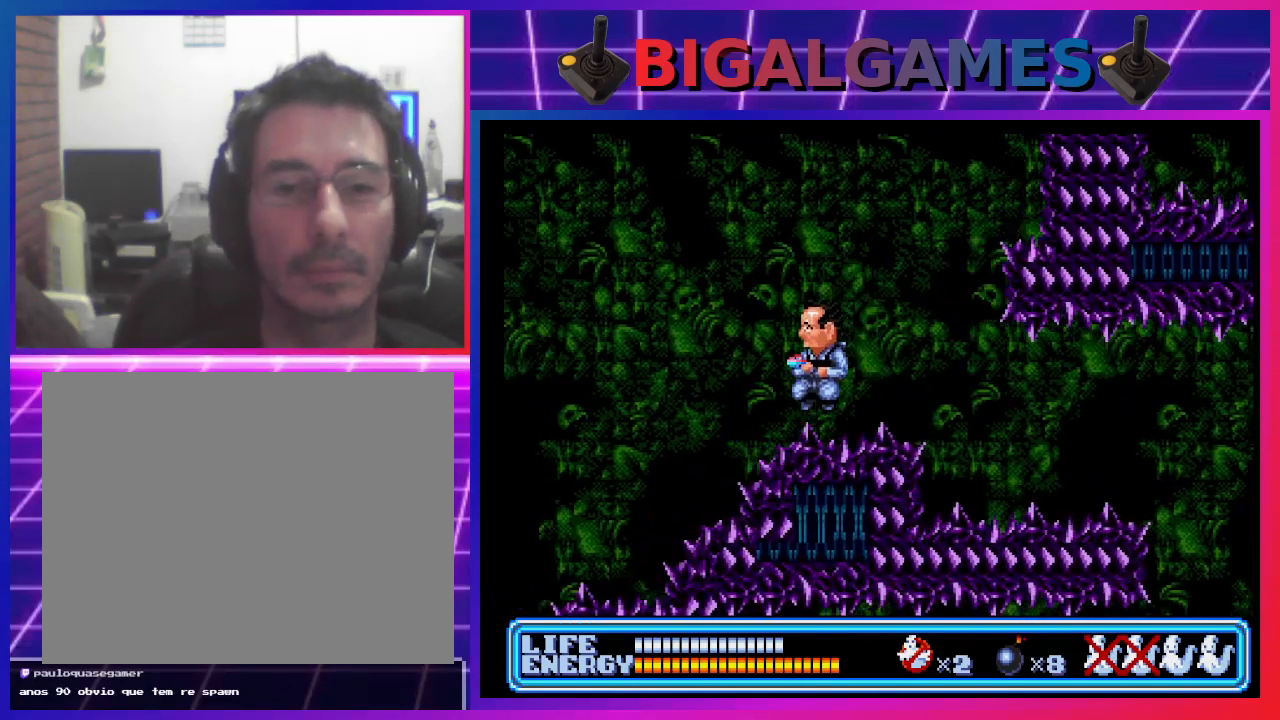
{"buttons": ["DPAD_RIGHT"], "left_stick": "center", "events": [[133, "DPAD_RIGHT", "up"], [433, "DPAD_RIGHT", "down"]]}
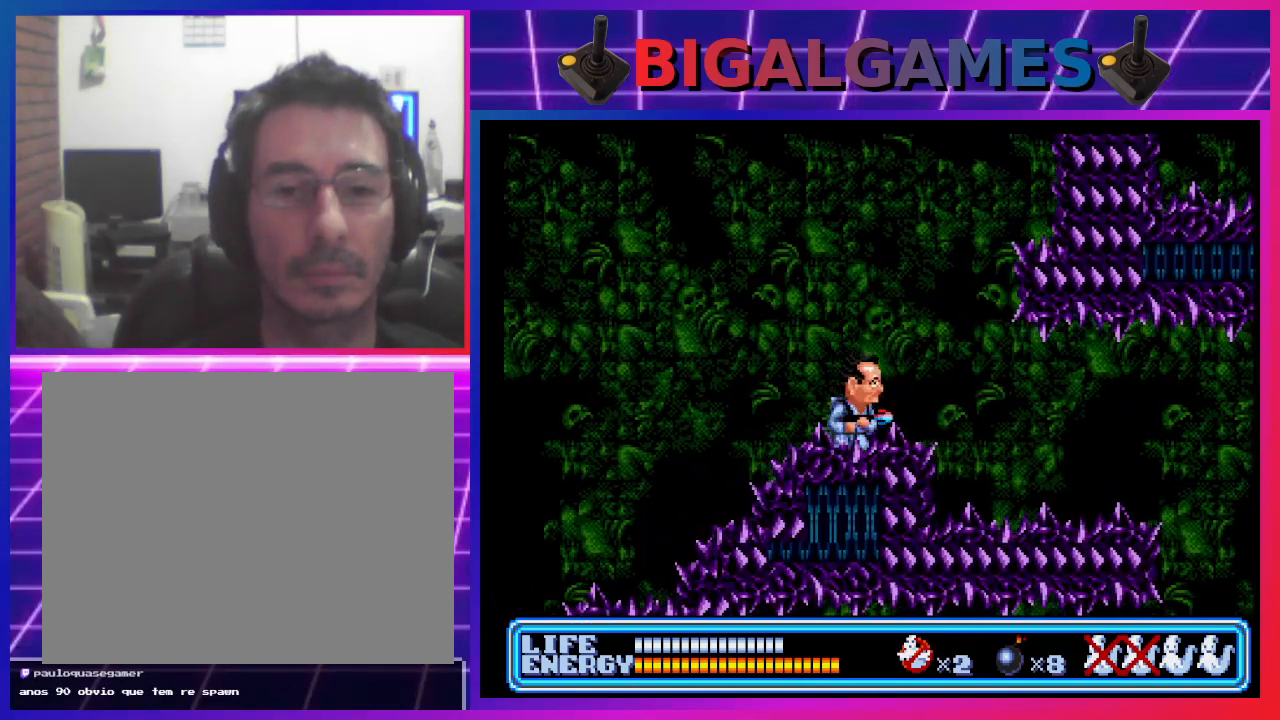
{"buttons": ["CIRCLE", "DPAD_RIGHT"], "left_stick": "center", "events": [[100, "CIRCLE", "down"]]}
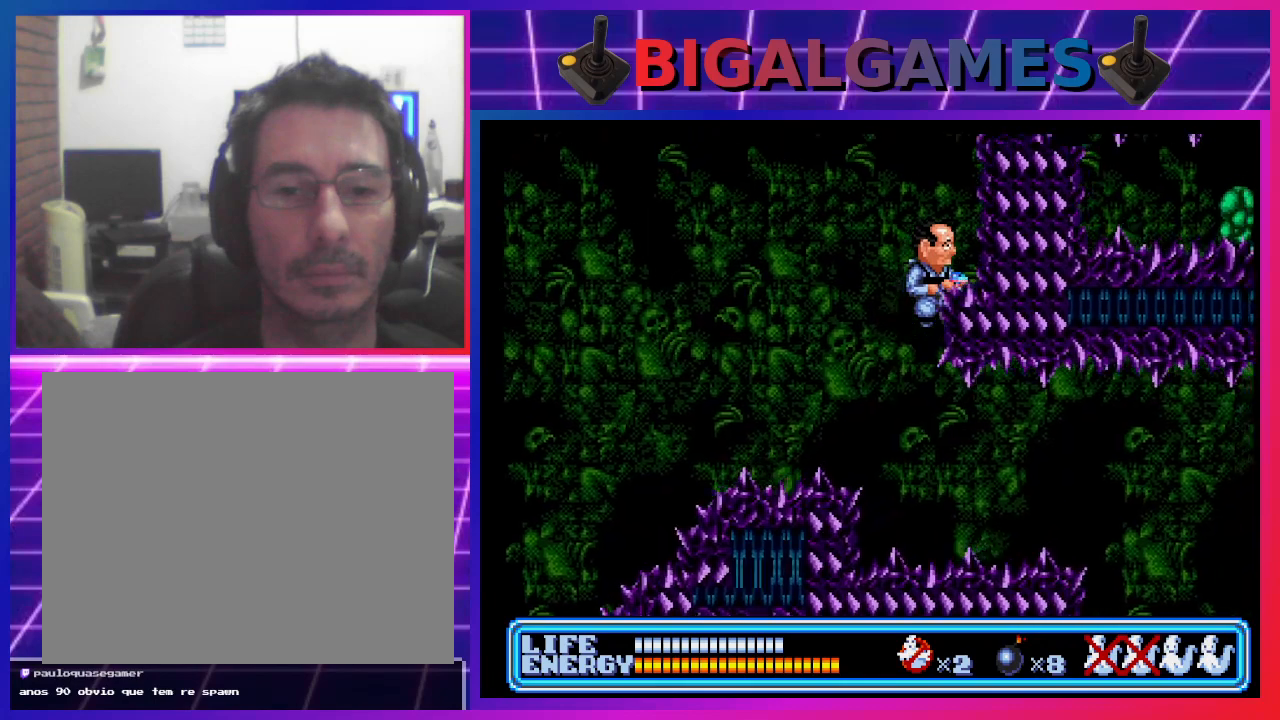
{"buttons": [], "left_stick": "center", "events": [[367, "CIRCLE", "up"], [433, "DPAD_RIGHT", "up"]]}
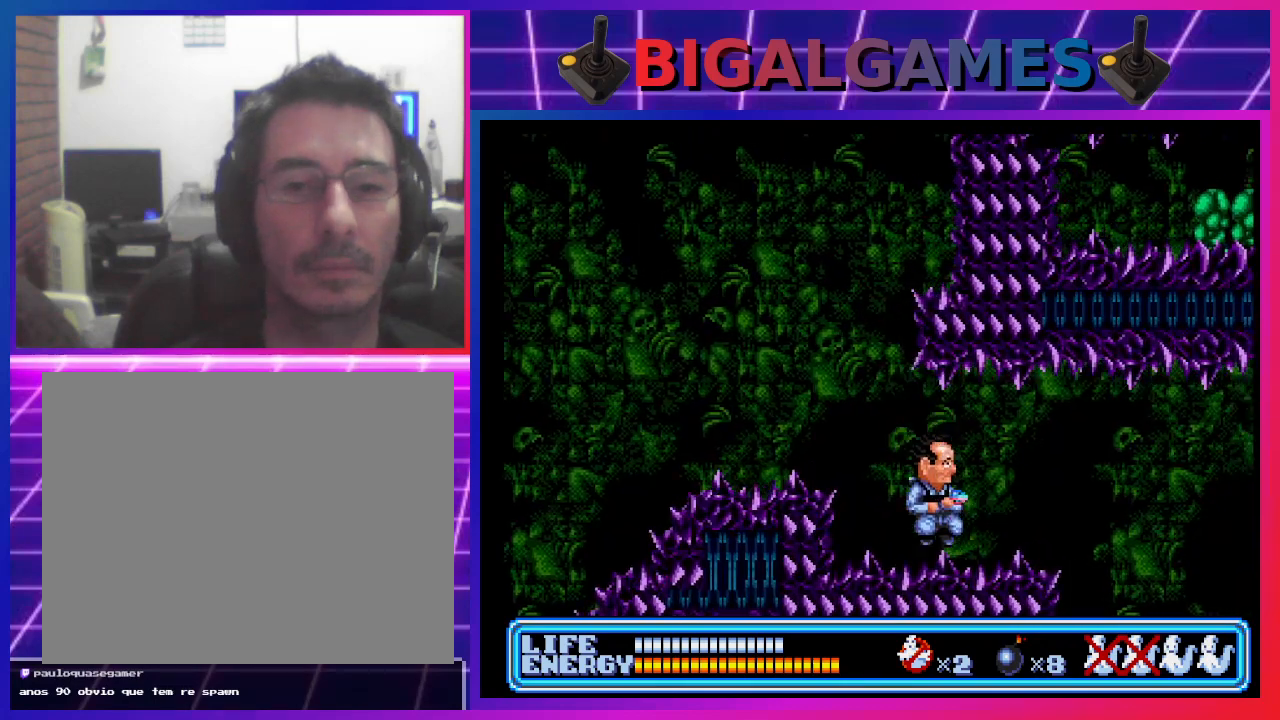
{"buttons": [], "left_stick": "center", "events": [[33, "DPAD_RIGHT", "down"], [267, "DPAD_RIGHT", "up"]]}
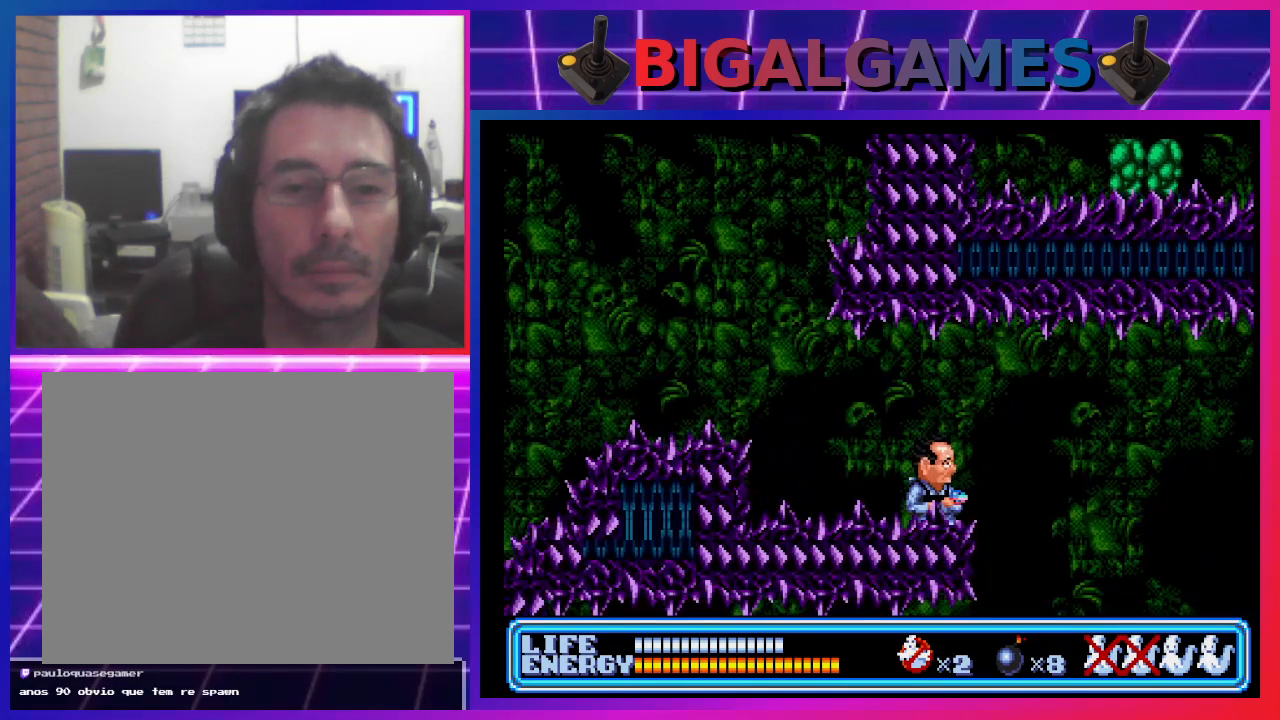
{"buttons": ["CIRCLE", "DPAD_RIGHT"], "left_stick": "center", "events": [[200, "DPAD_RIGHT", "down"], [267, "CIRCLE", "down"]]}